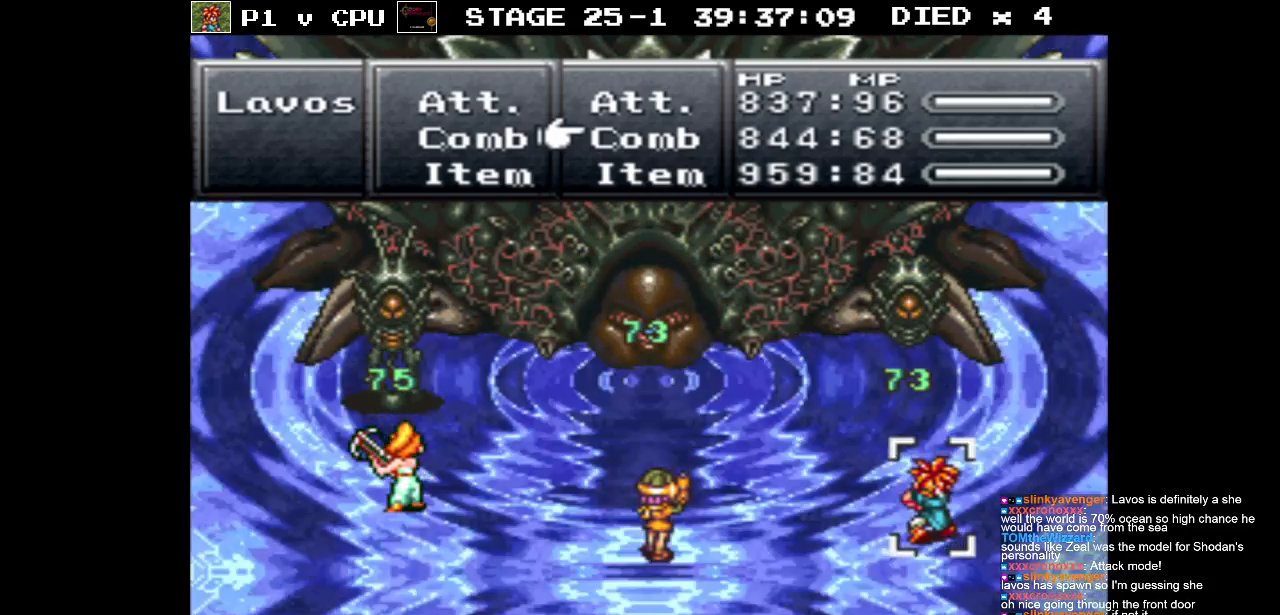
Gameplay with a controller (Nintendo layout); each line is a JSON object with the inputs held at the frame after it. "events" lists button and stick changes between this image and that frame as [ms after this image, input, new state], when the widget could be followed in between. Not read: L3 R1 R3.
{"buttons": [], "events": [[417, "DPAD_UP", "down"], [500, "DPAD_UP", "up"]]}
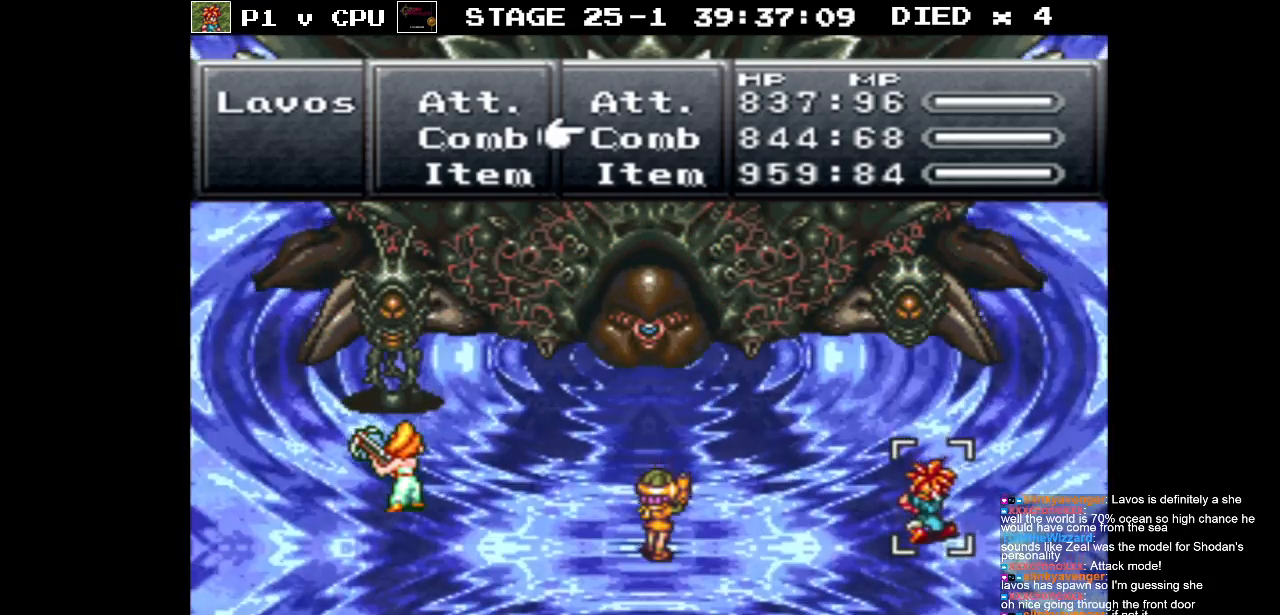
{"buttons": [], "events": [[350, "A", "down"], [483, "A", "up"]]}
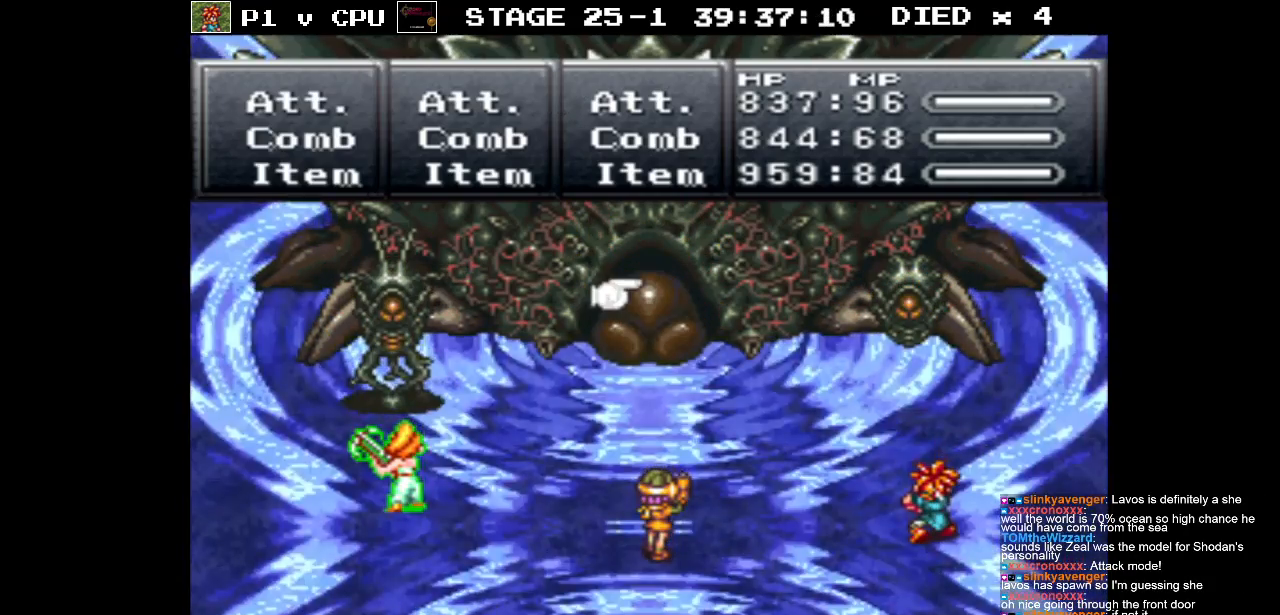
{"buttons": [], "events": [[333, "DPAD_LEFT", "down"], [433, "DPAD_LEFT", "up"]]}
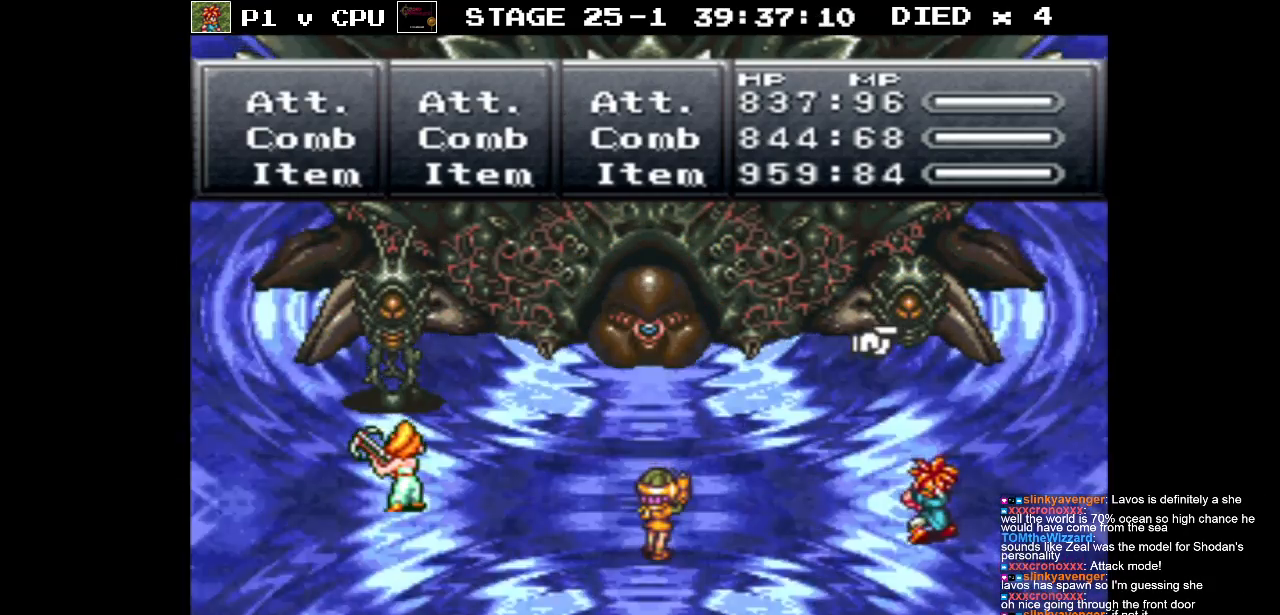
{"buttons": [], "events": [[317, "DPAD_LEFT", "down"], [400, "DPAD_LEFT", "up"]]}
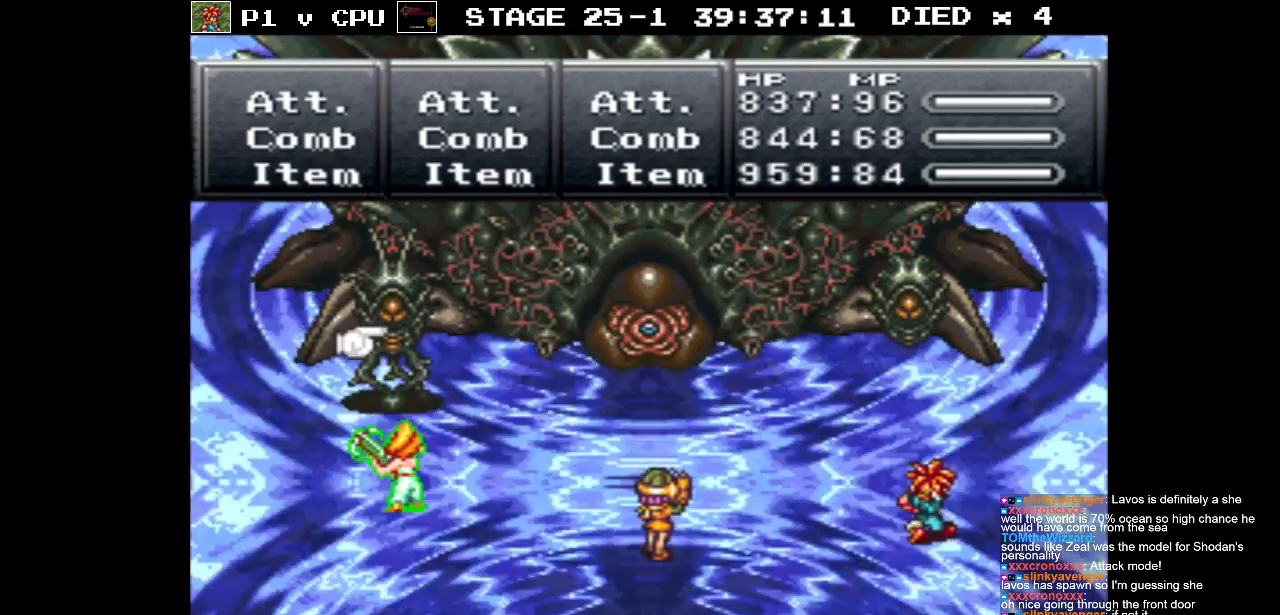
{"buttons": [], "events": [[133, "A", "down"], [250, "A", "up"]]}
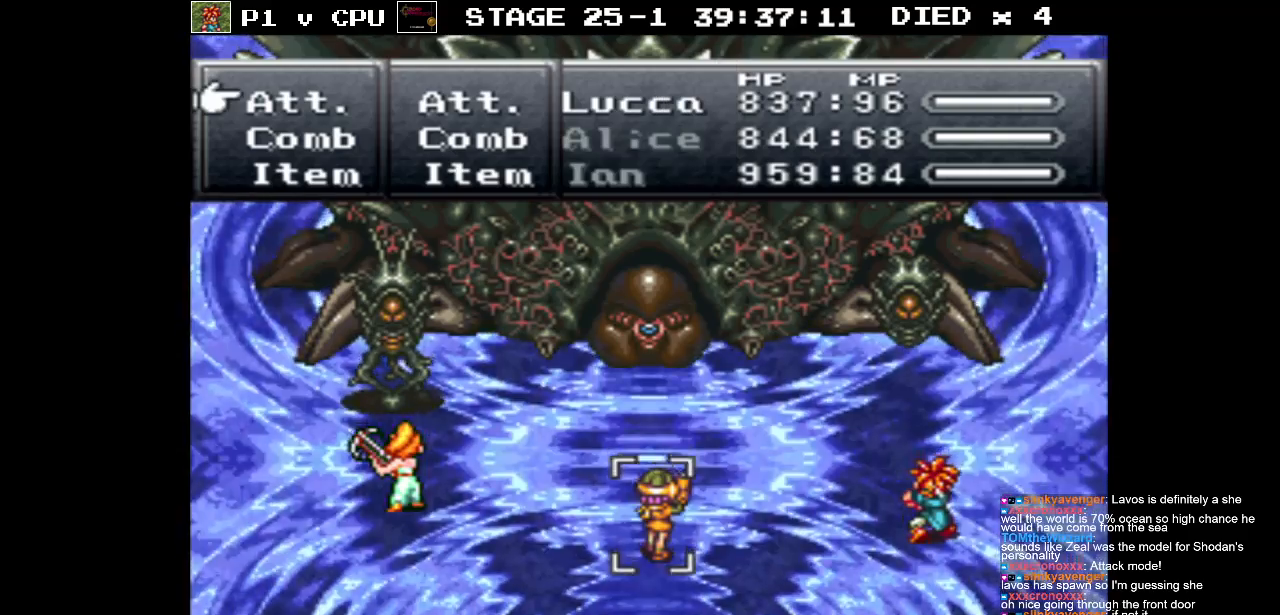
{"buttons": [], "events": []}
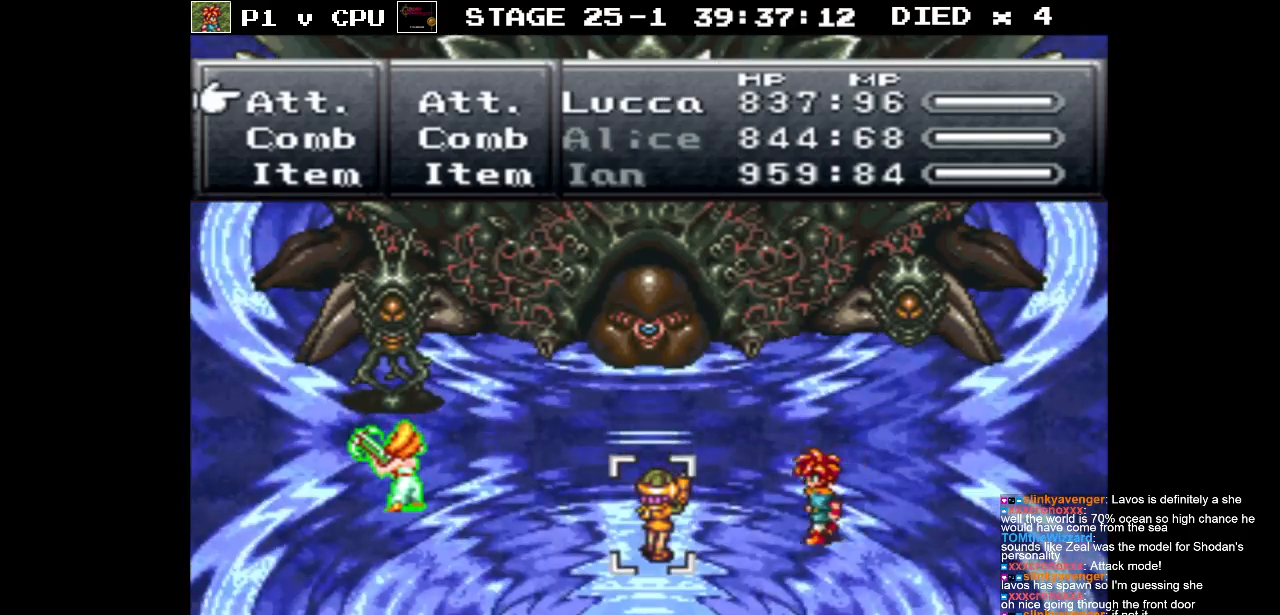
{"buttons": [], "events": []}
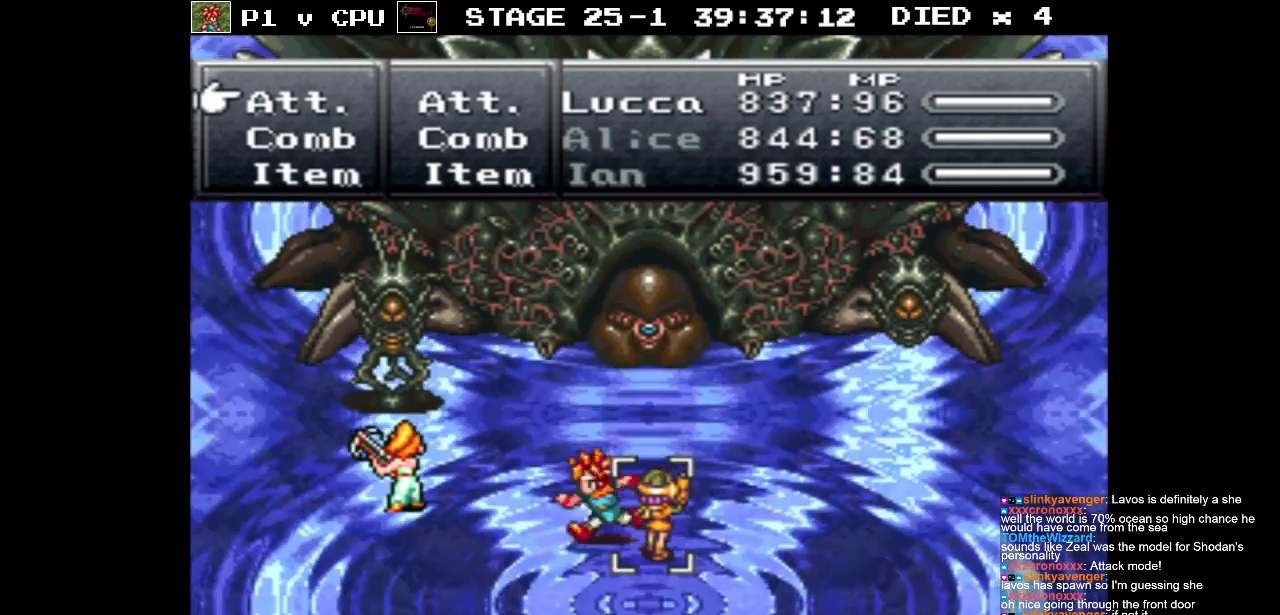
{"buttons": [], "events": []}
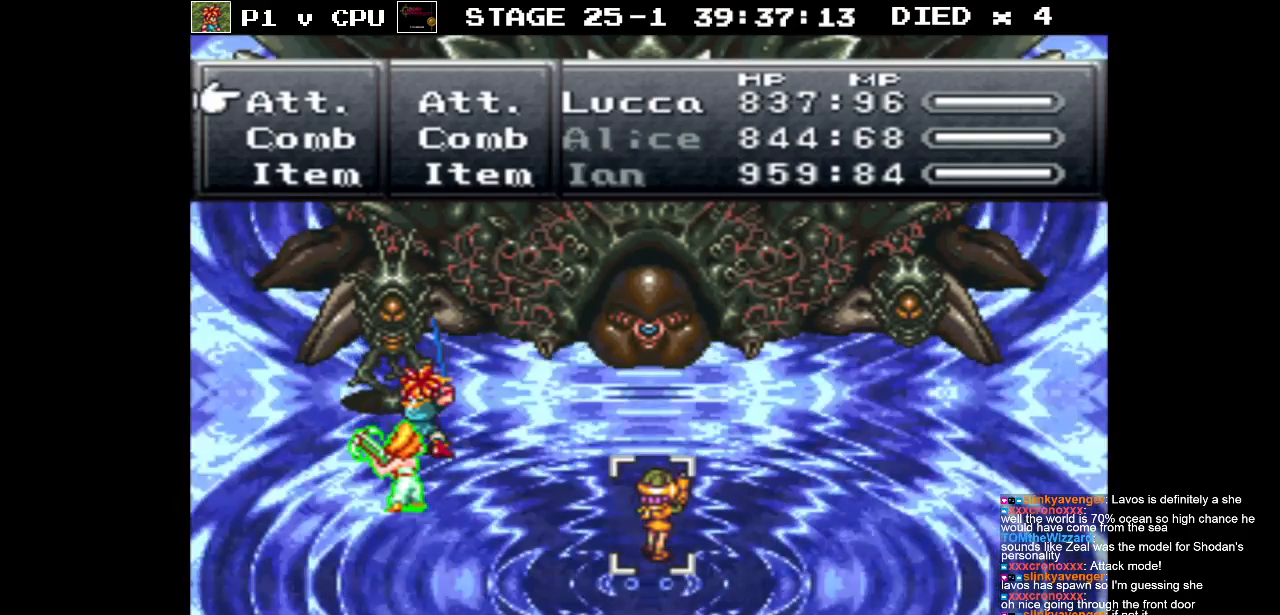
{"buttons": [], "events": []}
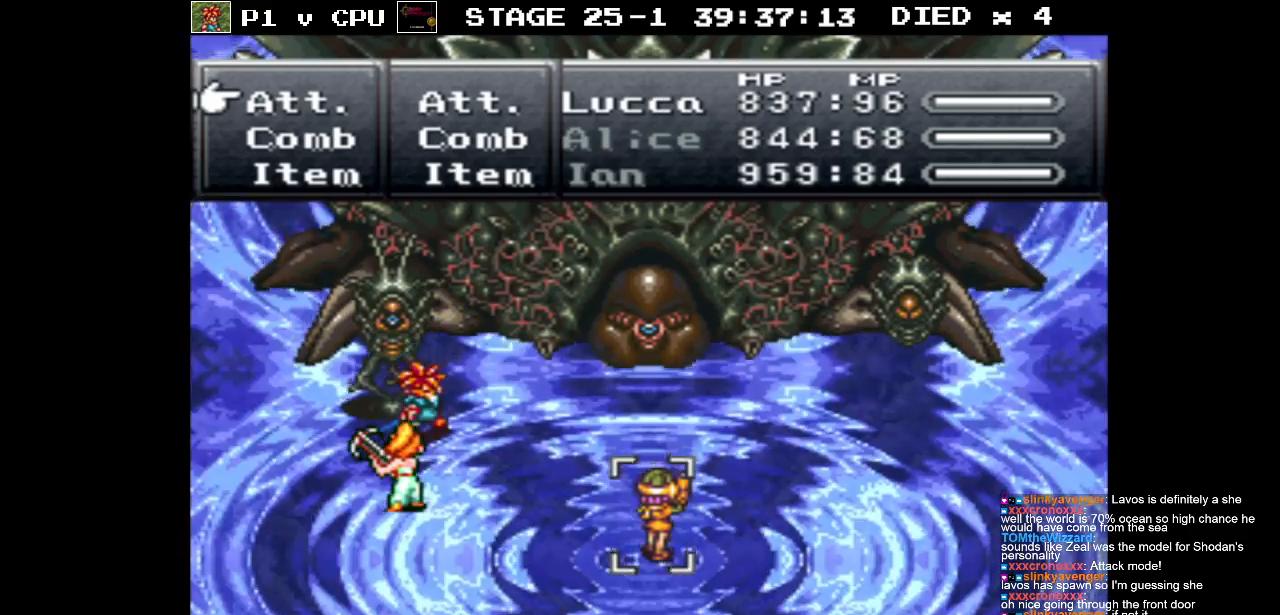
{"buttons": [], "events": []}
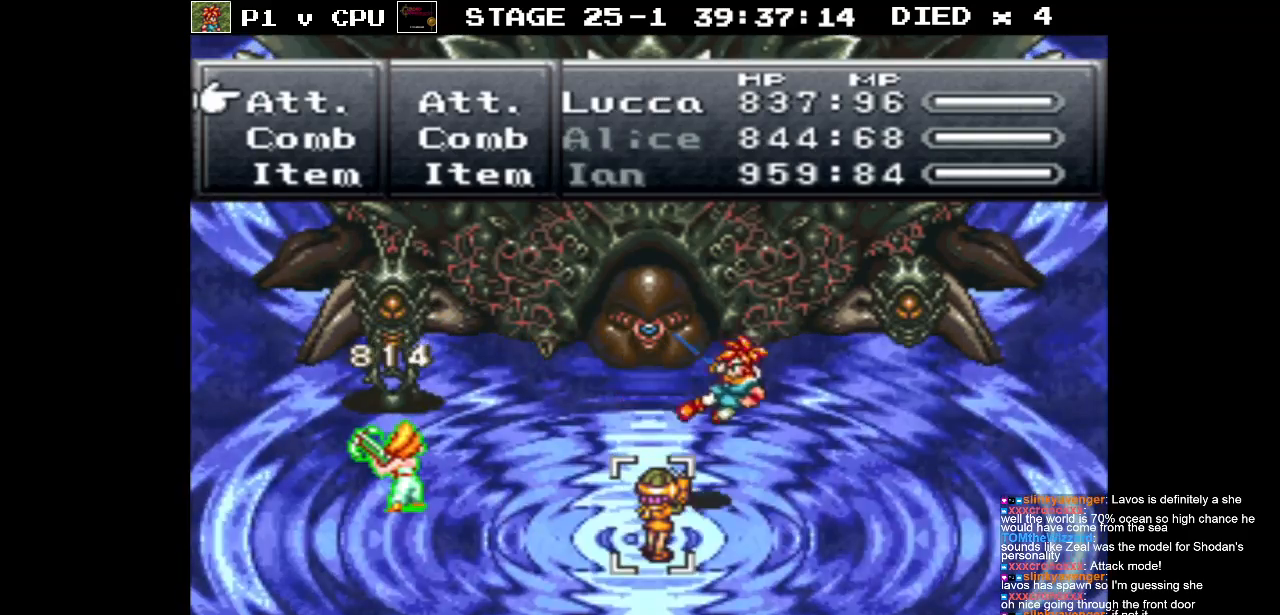
{"buttons": [], "events": []}
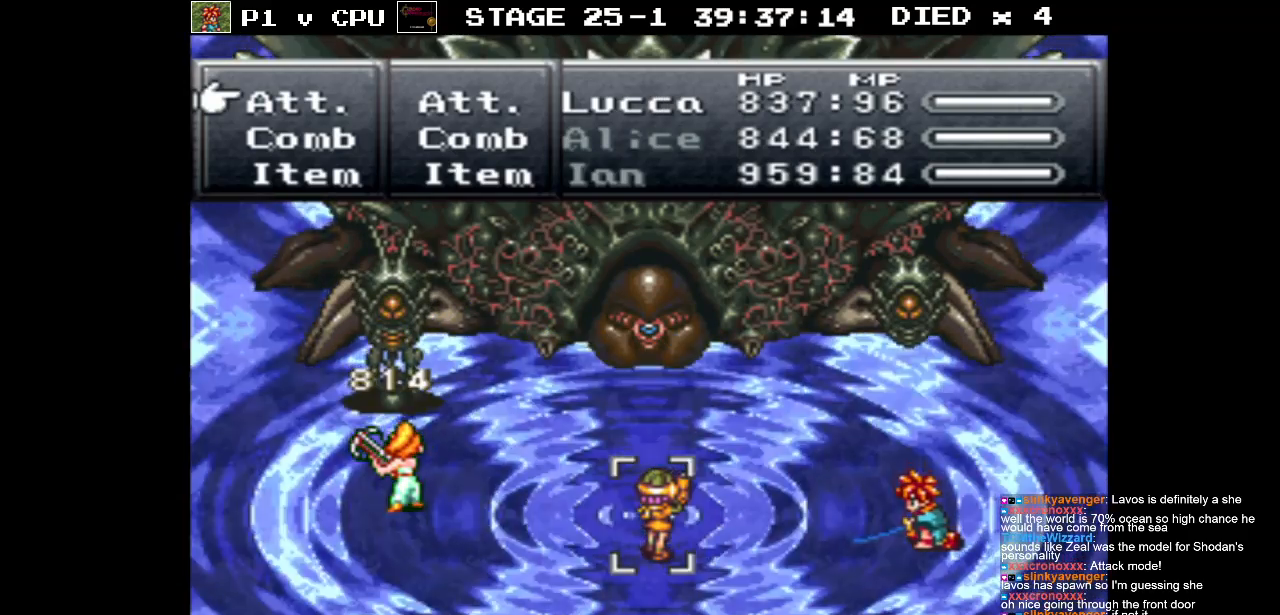
{"buttons": [], "events": []}
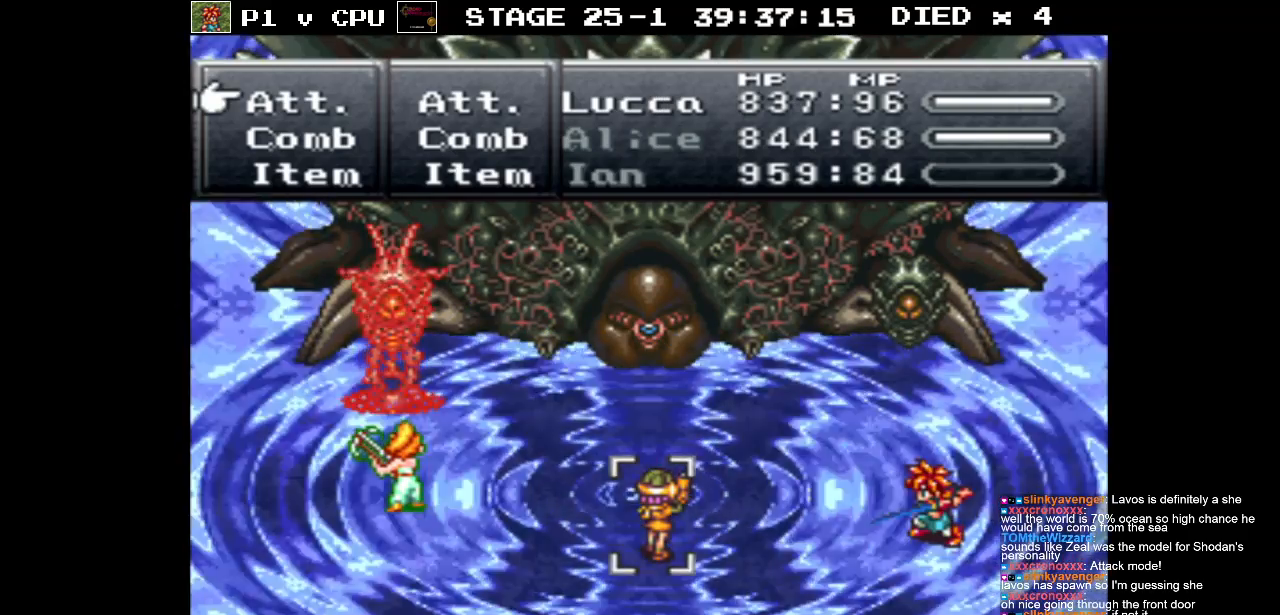
{"buttons": [], "events": []}
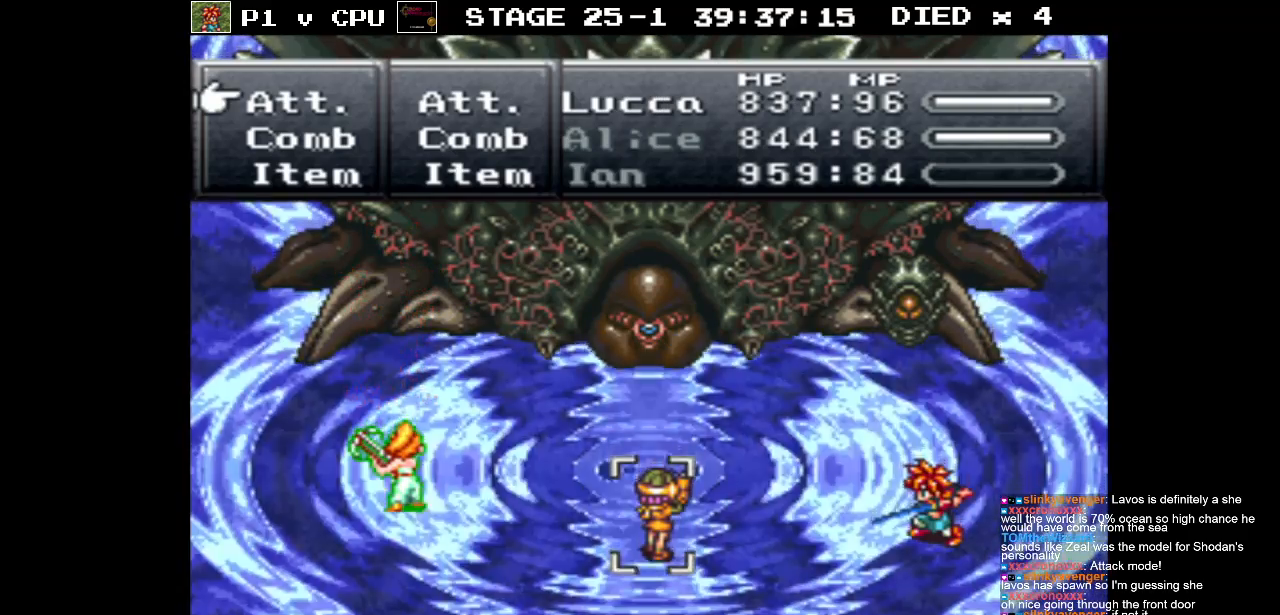
{"buttons": [], "events": [[100, "A", "down"], [250, "A", "up"]]}
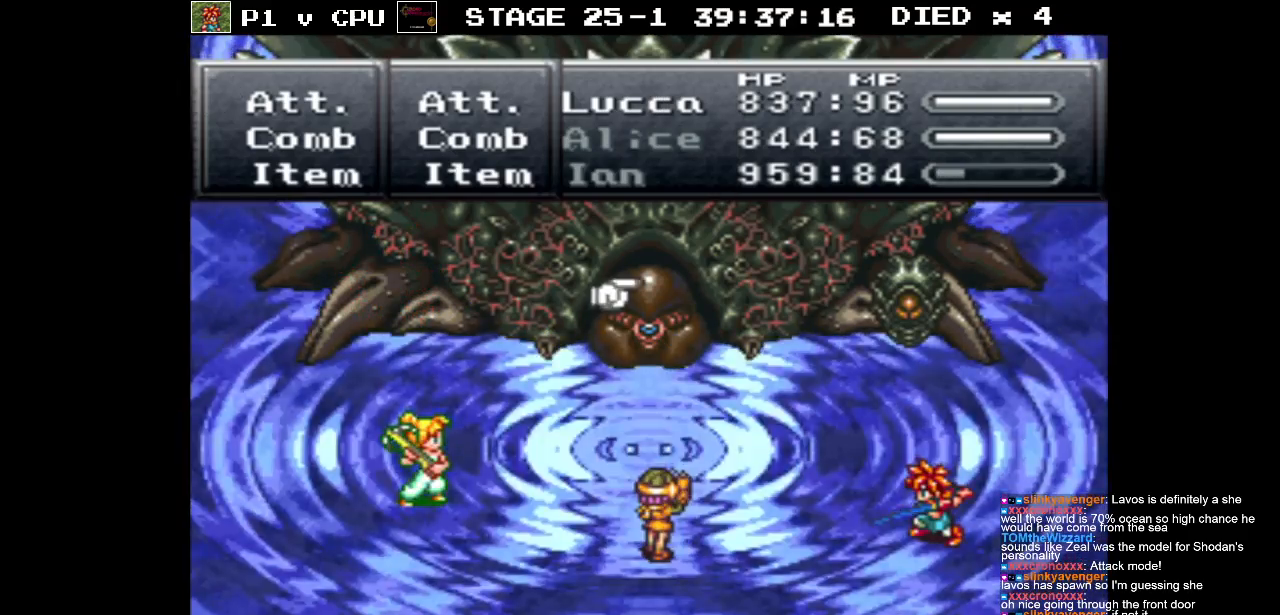
{"buttons": [], "events": [[33, "DPAD_RIGHT", "down"], [183, "DPAD_RIGHT", "up"]]}
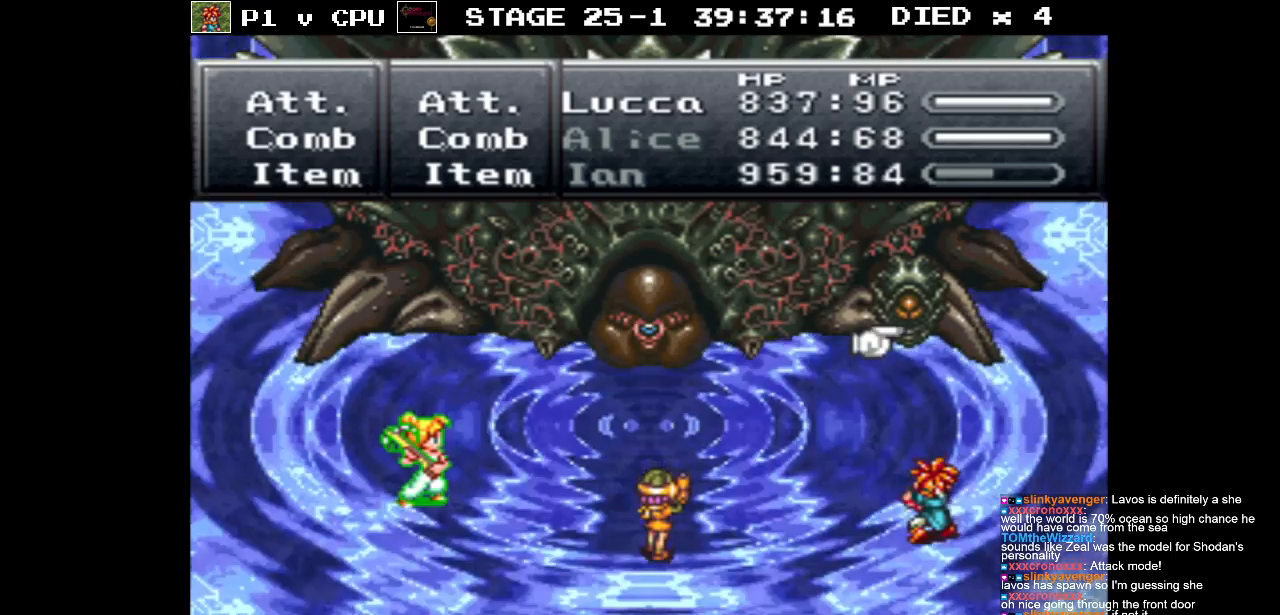
{"buttons": [], "events": [[233, "A", "down"], [367, "A", "up"]]}
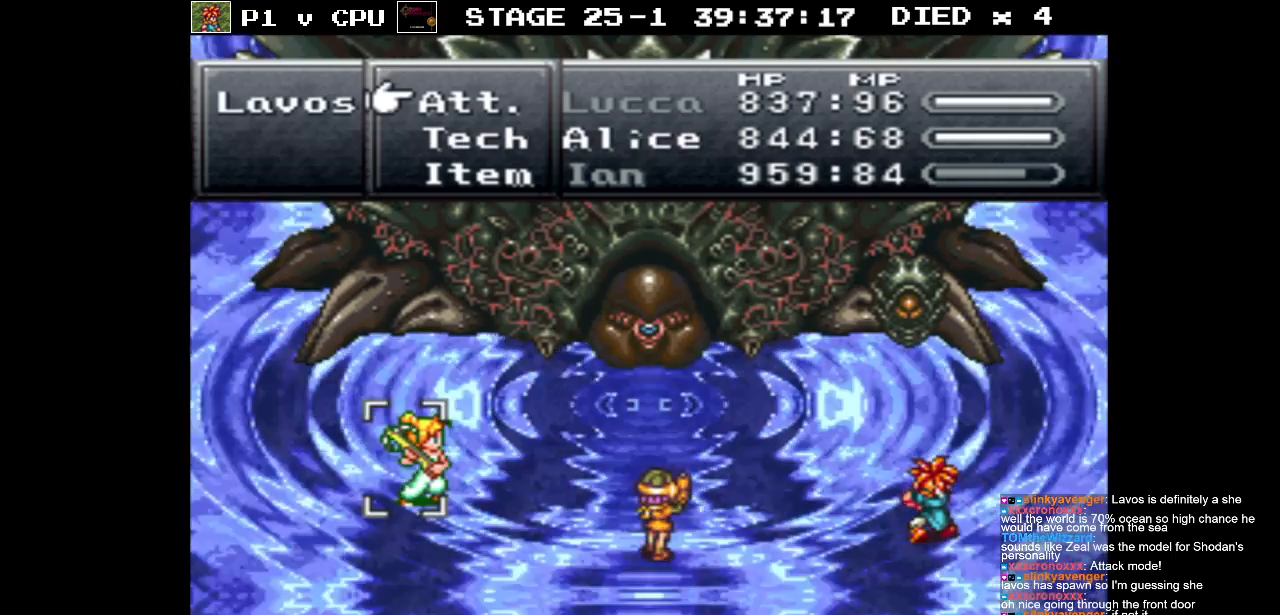
{"buttons": [], "events": []}